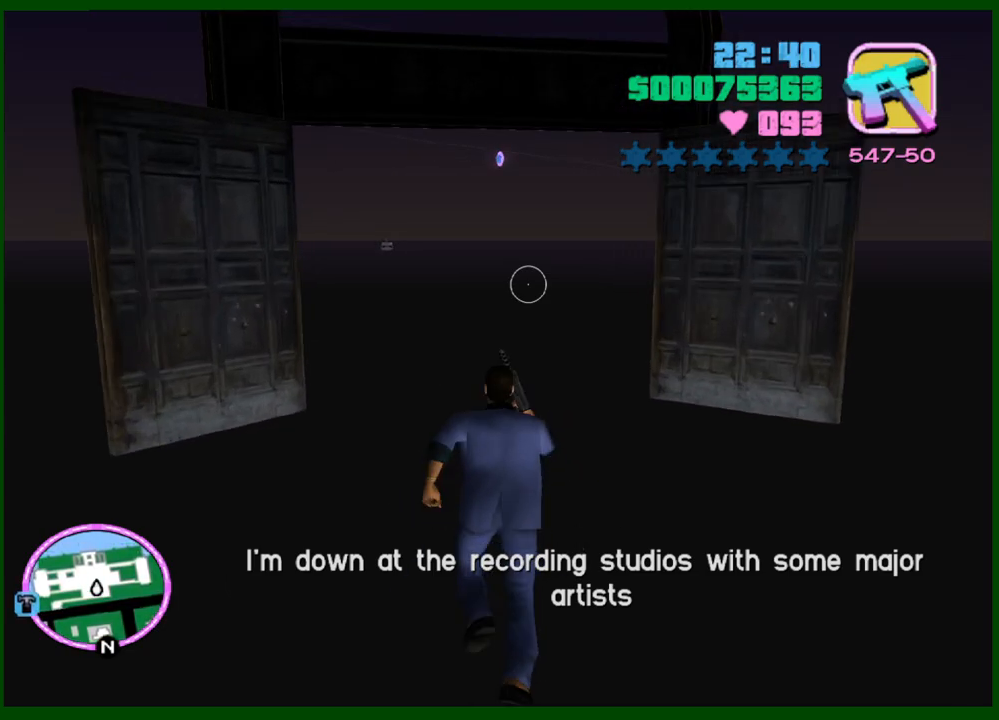
Gameplay with keyboard and mouse; each line is a JSON object with the keys and mouse buttons held at the frame after it. "events" lists presses ("down") and releases ("up") of "1", "2", "3", "4", "5", "a", "c", "caps_lock", "ctrl", "d", "down", "e", "escape", "f", "f1", "f2", "f3", "g", "h", "left", "q", "right", "s", "shift", "space", "tab", "up", "v", "w", "x", "y", "z", "mouse_left", "mouse_middle", "mouse_right", "mouse_wheel_up" and "mouse_wheel_down" between this image and that frame as [ms after this image, input, new state], when the widget could be followed in between. "mouse_left", "mouse_middle", "mouse_right", "mouse_wheel_up", "mouse_wheel_down" = the "left", "middle", "right", "wheel_up", "wheel_down" buttons of the "mouse" list. No other keys are recorded. Not read: mouse_move.
{"keys": ["shift", "w"], "mouse": [], "events": [[33, "shift", "up"], [83, "shift", "down"], [83, "space", "down"], [167, "shift", "up"], [167, "space", "up"], [267, "shift", "down"], [367, "shift", "up"], [450, "shift", "down"]]}
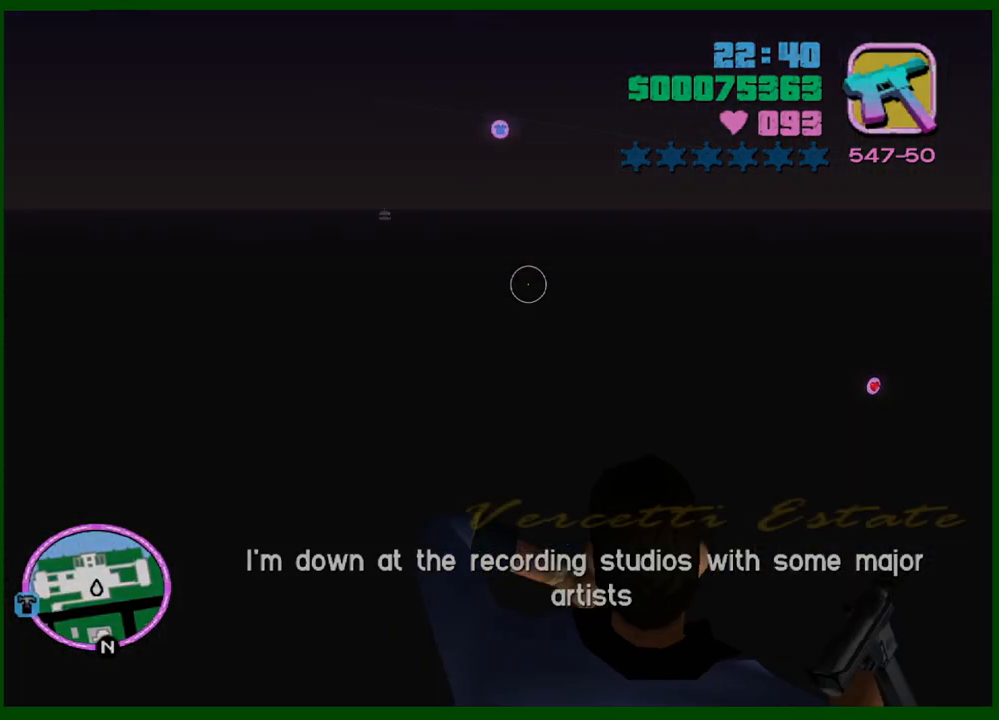
{"keys": ["shift", "w"], "mouse": [], "events": [[17, "shift", "up"], [233, "shift", "down"]]}
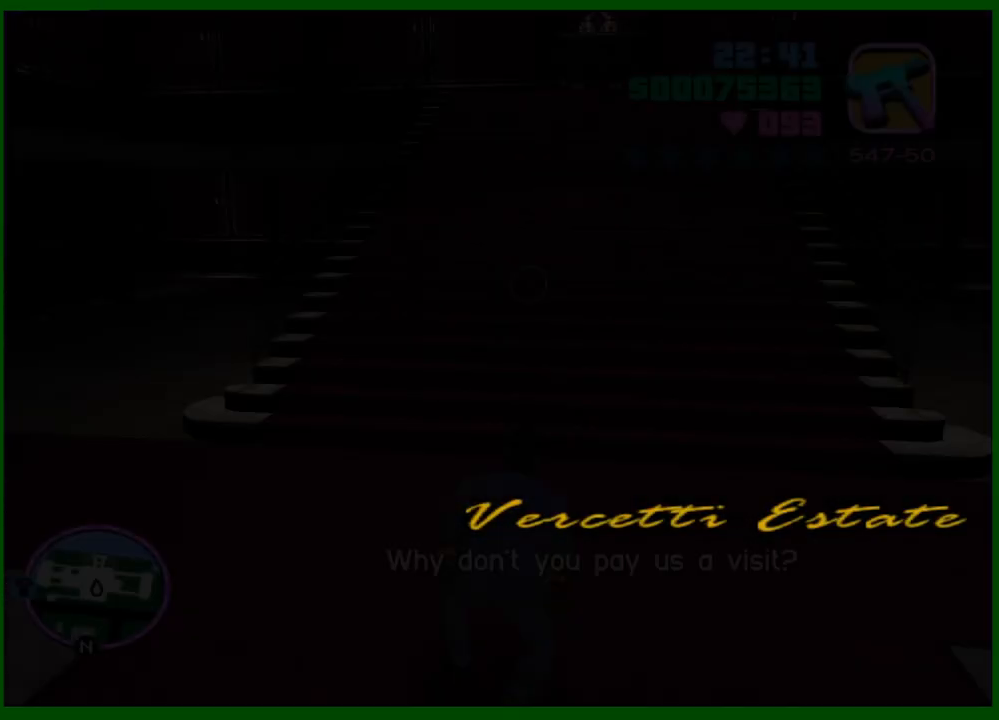
{"keys": ["shift", "w"], "mouse": [], "events": []}
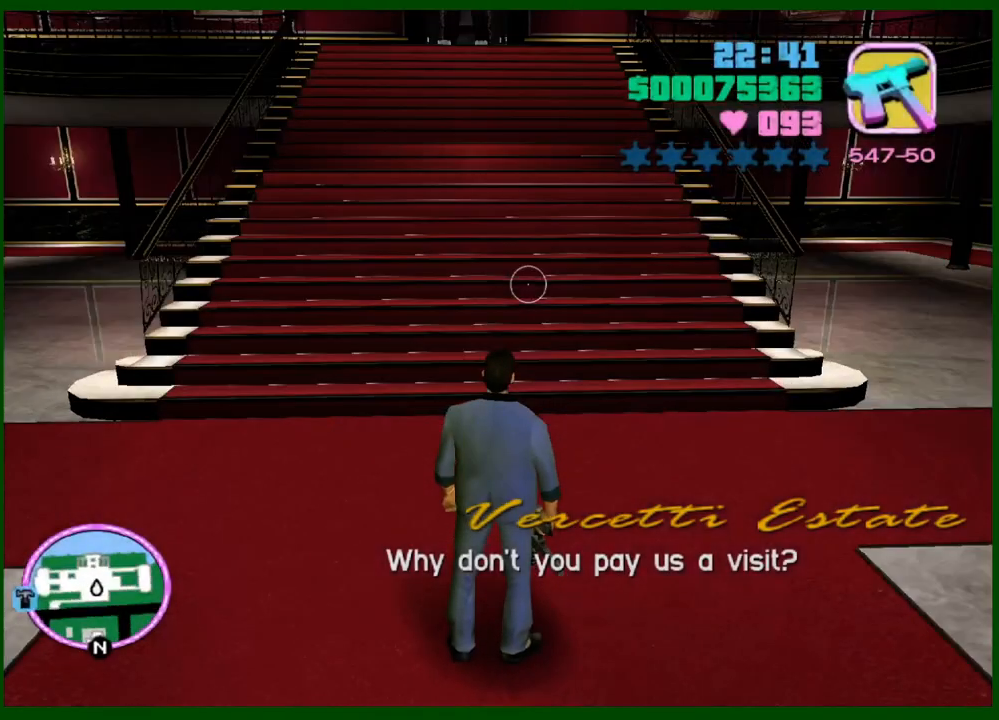
{"keys": ["shift", "w"], "mouse": [], "events": []}
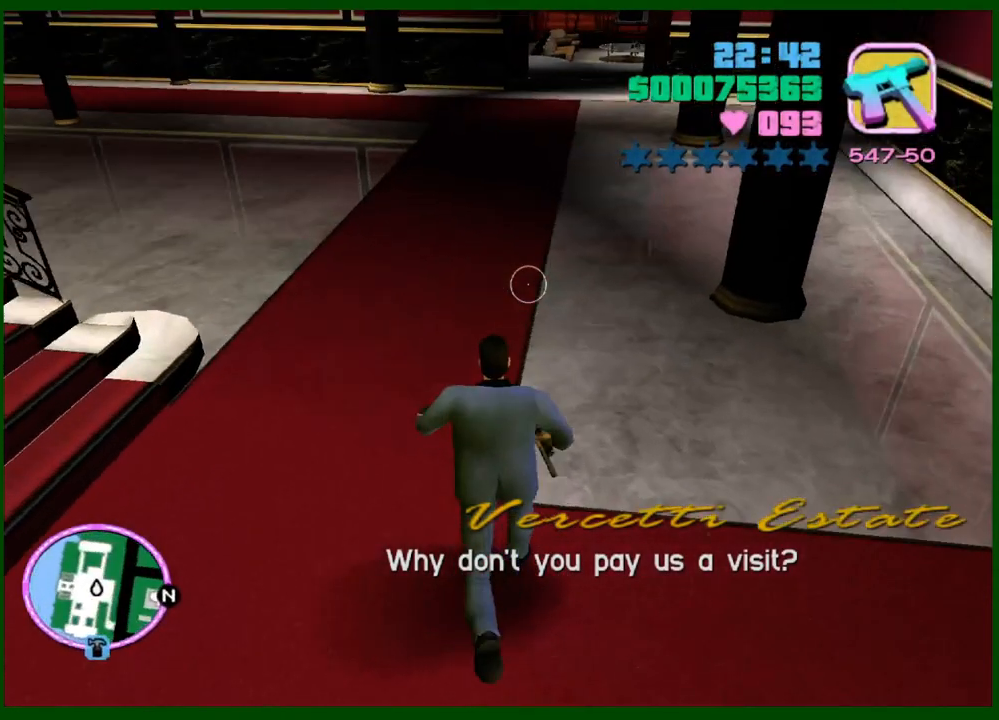
{"keys": ["shift", "w"], "mouse": [], "events": []}
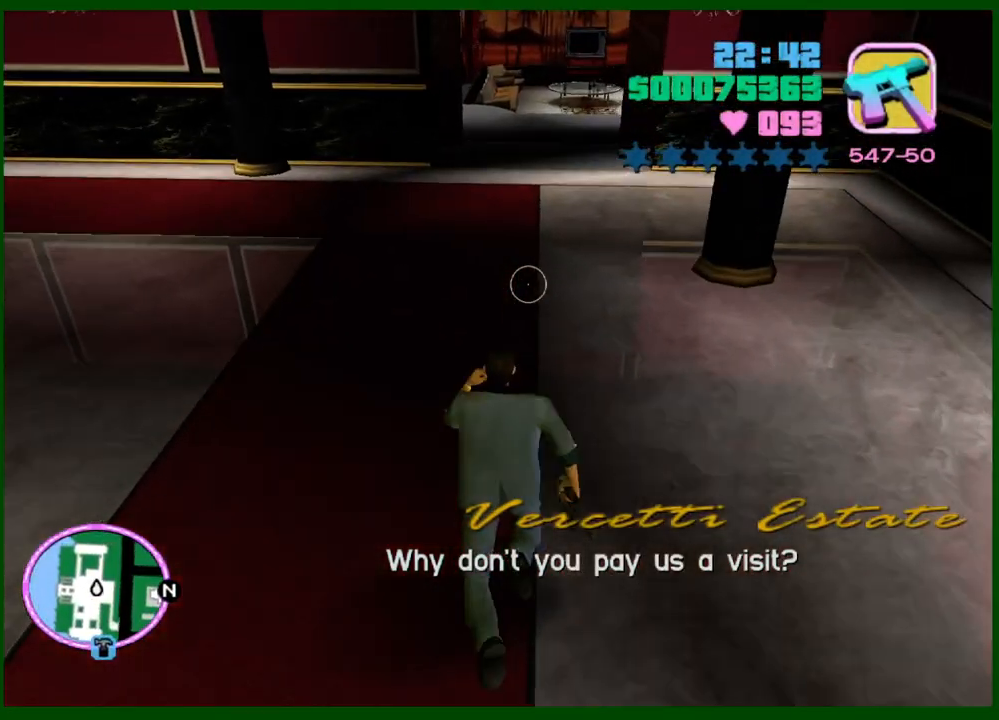
{"keys": ["shift", "w"], "mouse": [], "events": []}
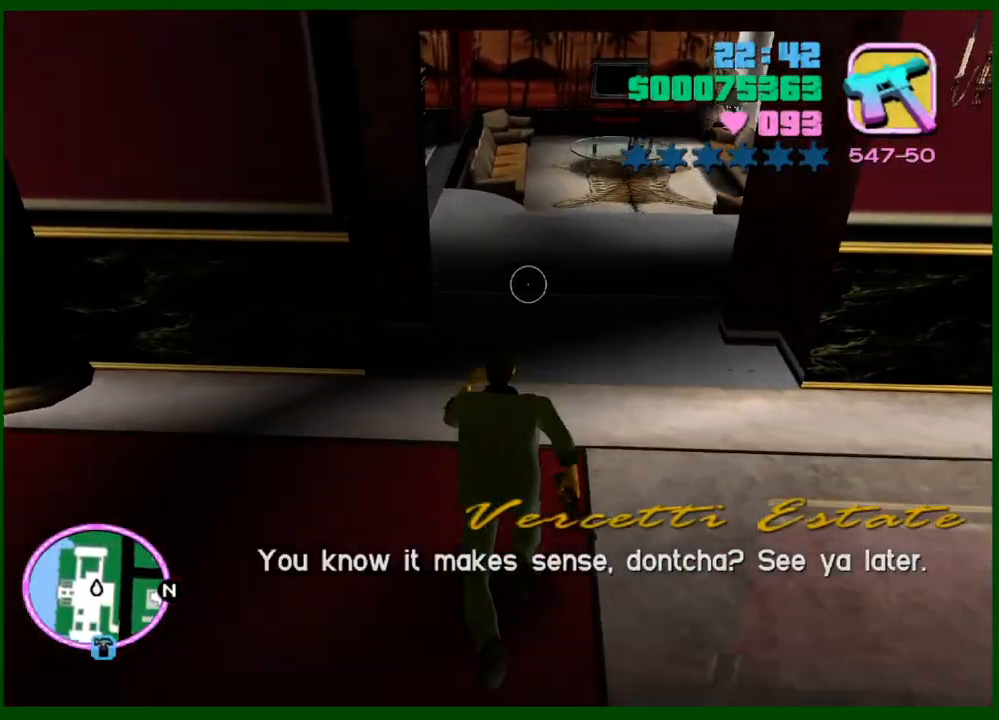
{"keys": ["a", "shift", "w"], "mouse": [], "events": [[267, "a", "down"]]}
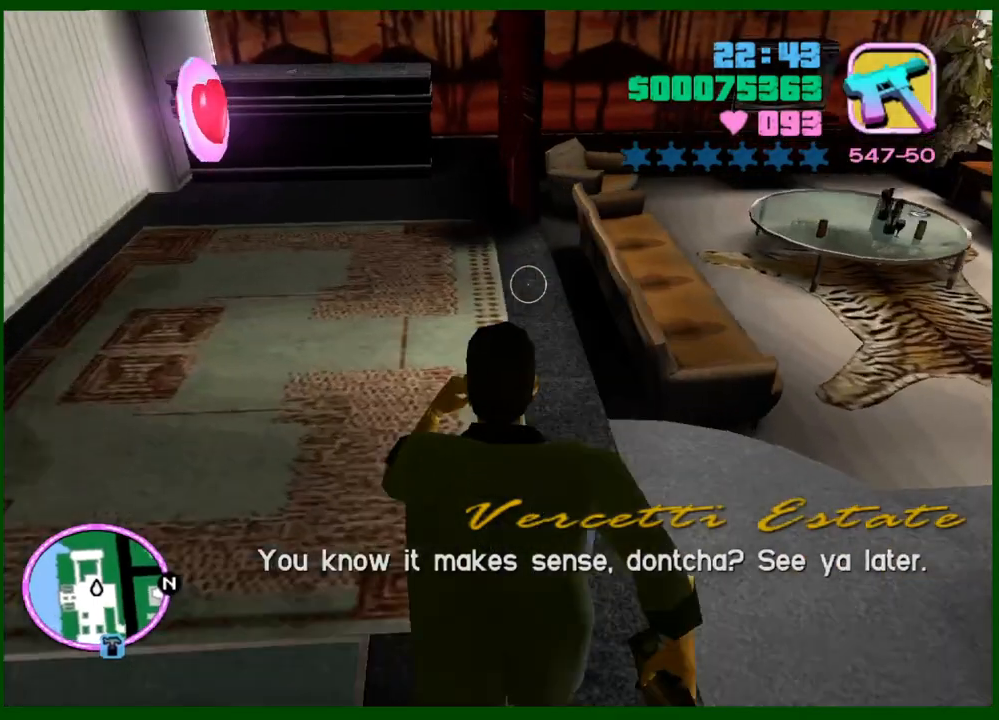
{"keys": ["shift", "w"], "mouse": [], "events": [[467, "a", "up"]]}
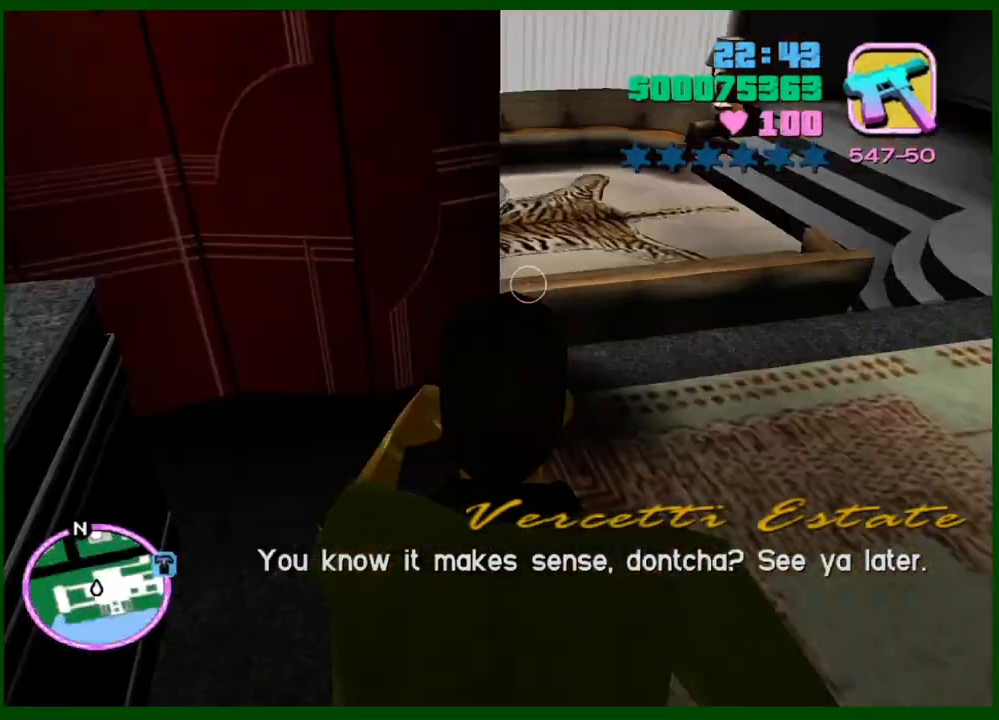
{"keys": ["w"], "mouse": [], "events": [[250, "shift", "up"]]}
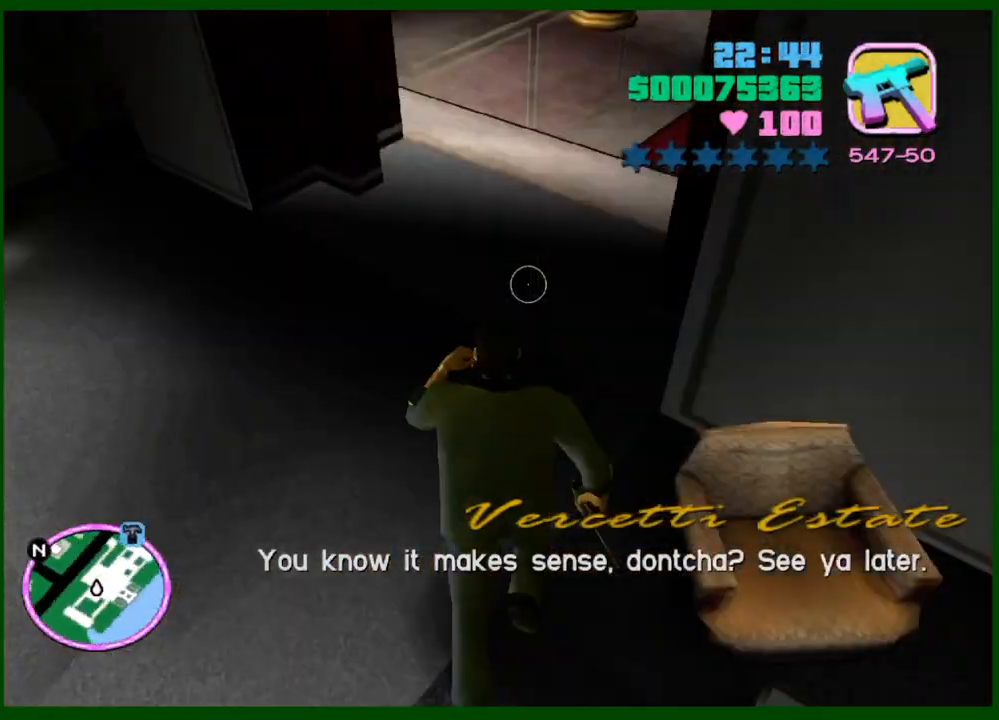
{"keys": [], "mouse": [], "events": [[183, "w", "up"], [450, "s", "down"], [500, "s", "up"]]}
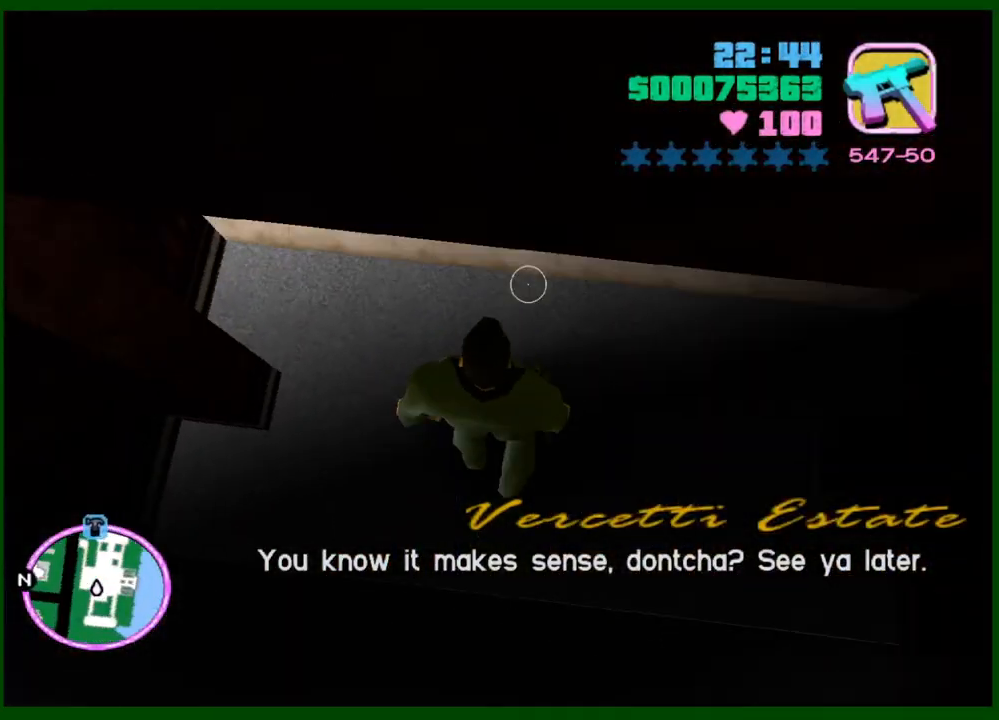
{"keys": ["e"], "mouse": [], "events": [[183, "e", "down"], [233, "e", "up"], [467, "e", "down"]]}
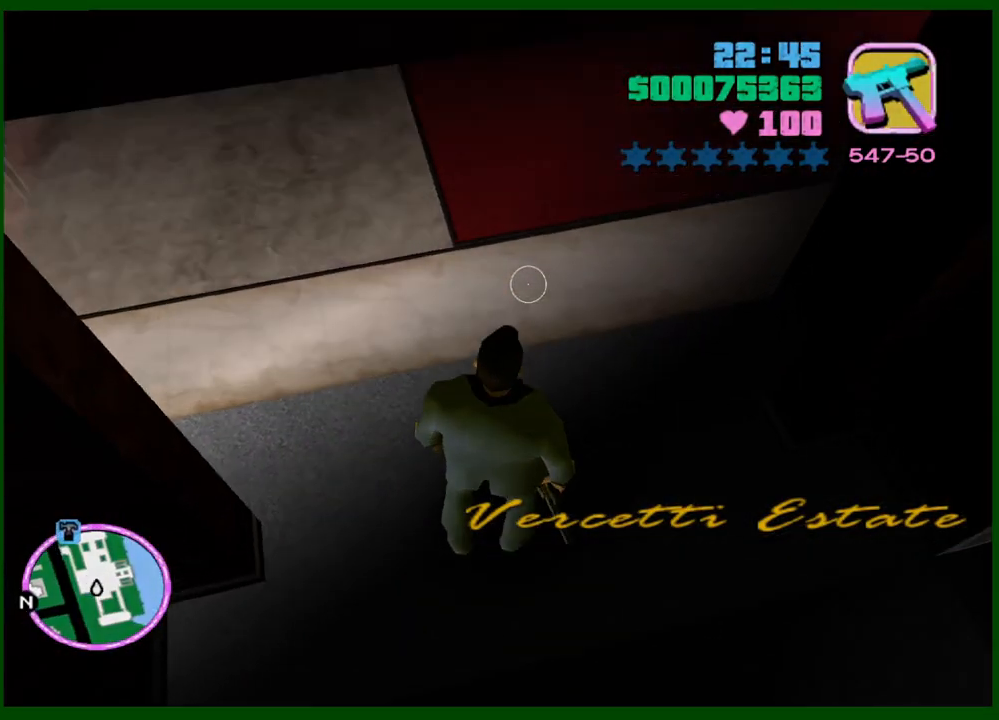
{"keys": [], "mouse": [], "events": [[67, "e", "up"], [400, "shift", "down"], [483, "shift", "up"]]}
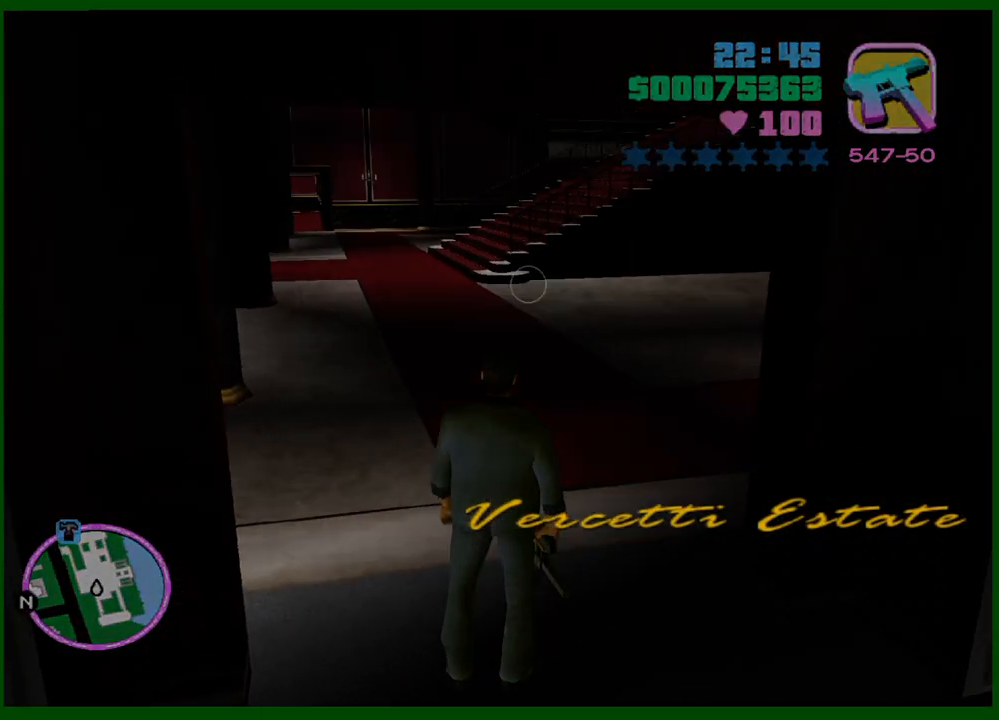
{"keys": [], "mouse": [], "events": [[83, "shift", "down"], [167, "shift", "up"], [267, "shift", "down"], [367, "shift", "up"], [400, "shift", "down"], [500, "shift", "up"]]}
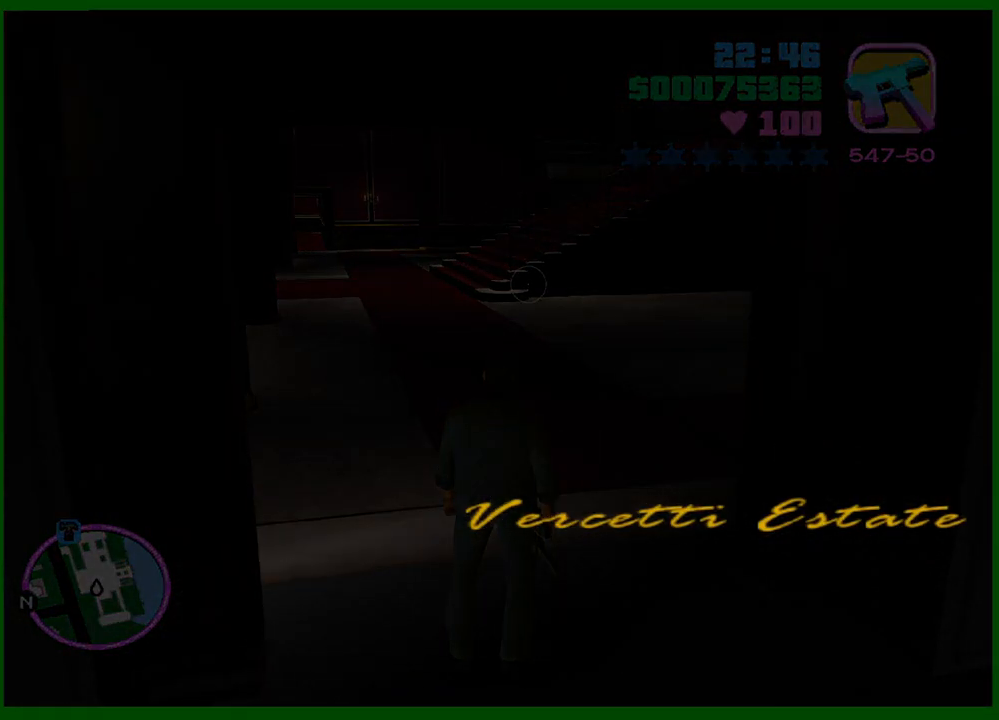
{"keys": [], "mouse": [], "events": [[100, "shift", "down"], [183, "shift", "up"], [233, "shift", "down"], [333, "shift", "up"], [383, "shift", "down"], [467, "shift", "up"]]}
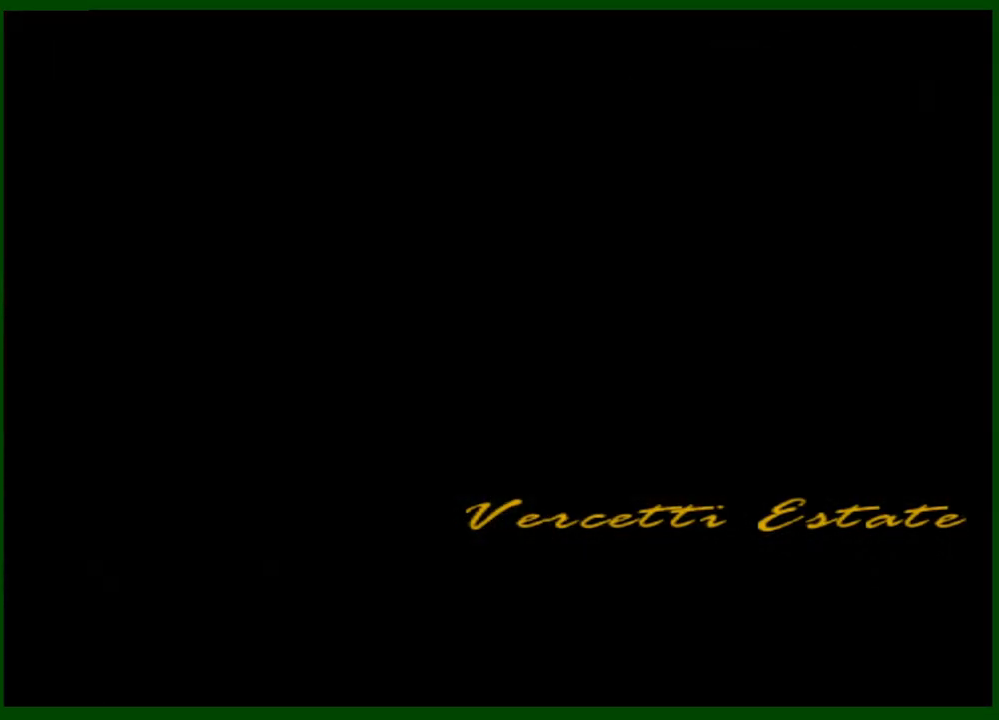
{"keys": ["shift", "w"], "mouse": [], "events": [[67, "shift", "down"], [167, "shift", "up"], [200, "shift", "down"], [300, "shift", "up"], [433, "w", "down"], [483, "shift", "down"]]}
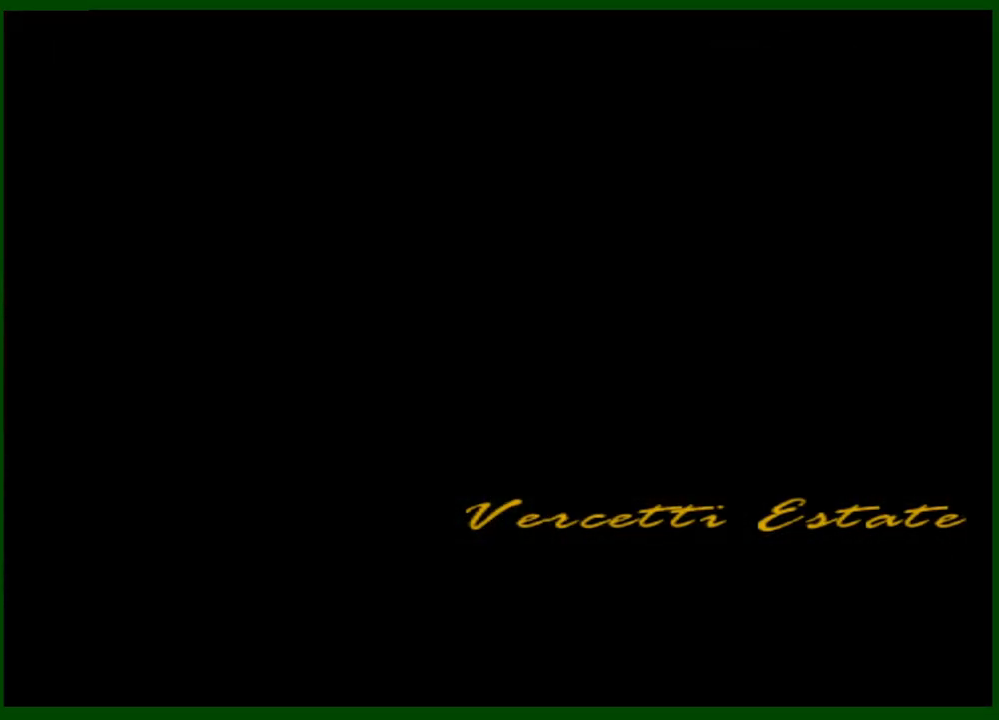
{"keys": ["shift", "w"], "mouse": [], "events": []}
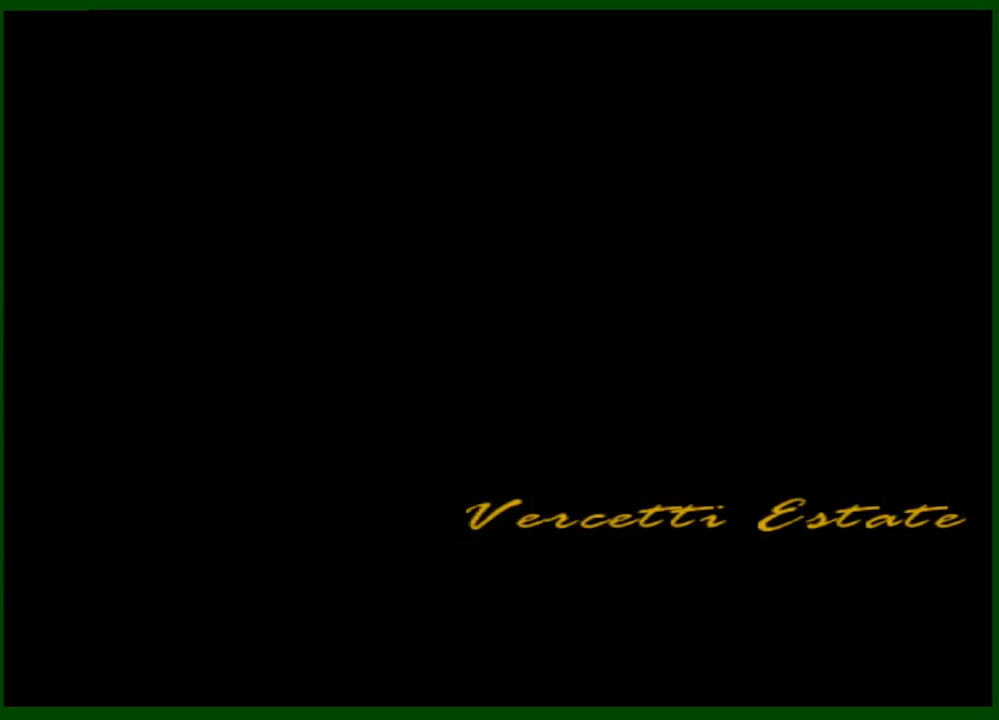
{"keys": ["shift", "w"], "mouse": [], "events": []}
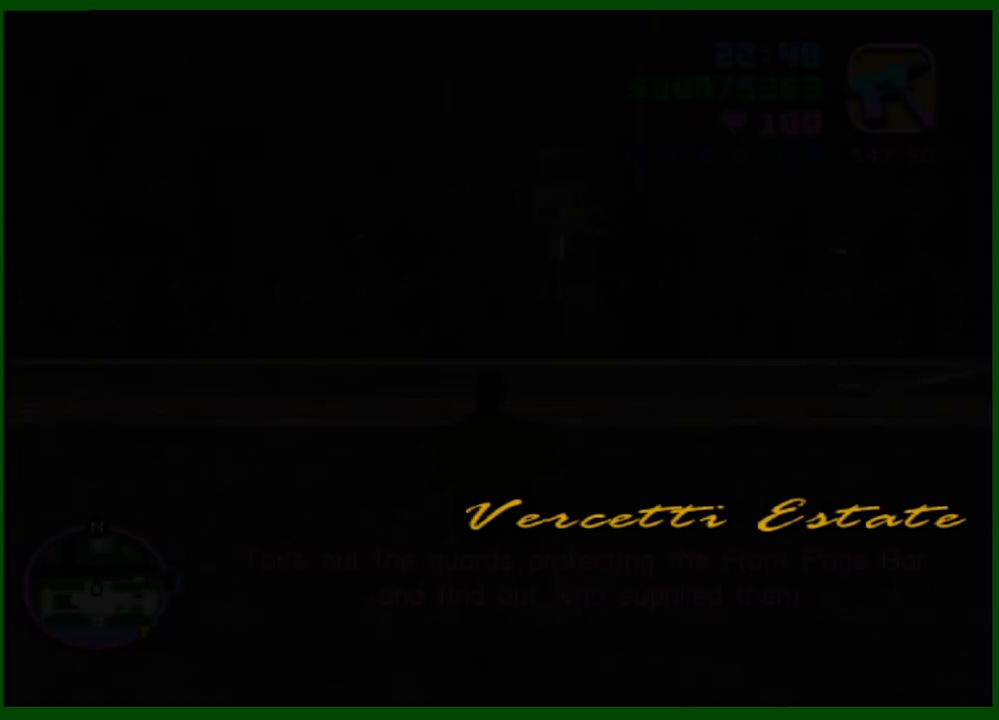
{"keys": ["shift", "w"], "mouse": [], "events": []}
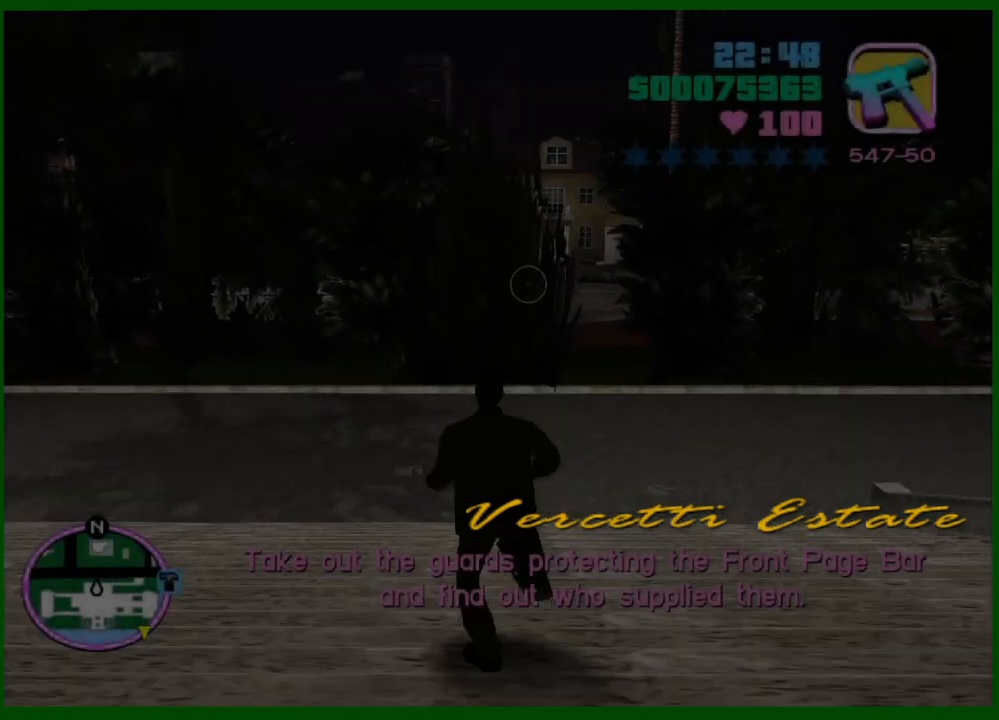
{"keys": ["shift", "w"], "mouse": [], "events": []}
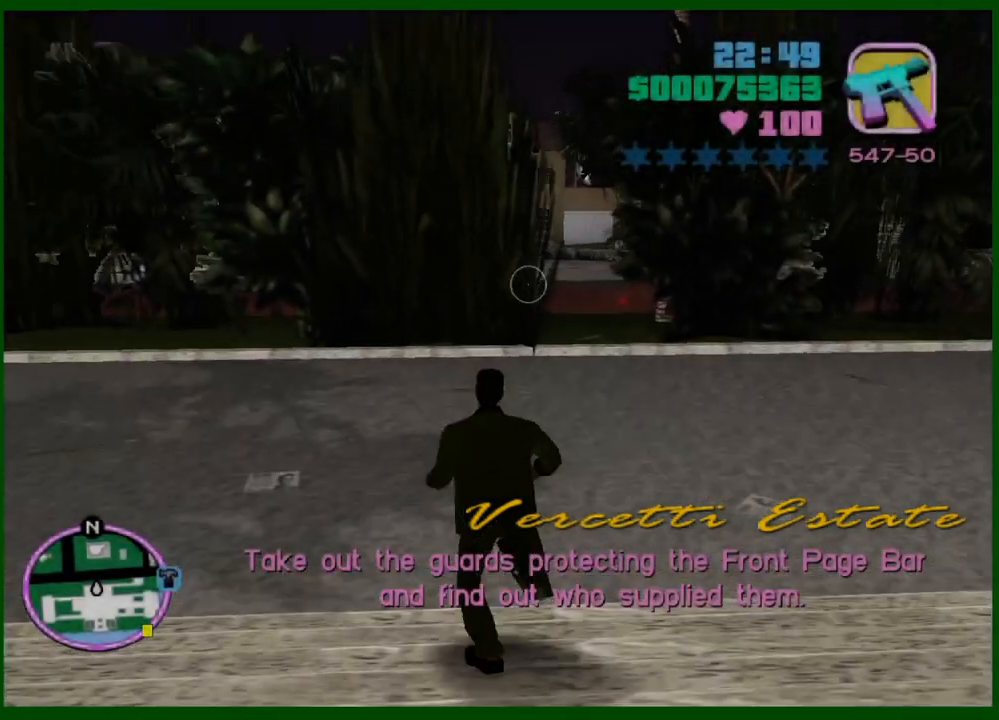
{"keys": ["shift", "w"], "mouse": [], "events": []}
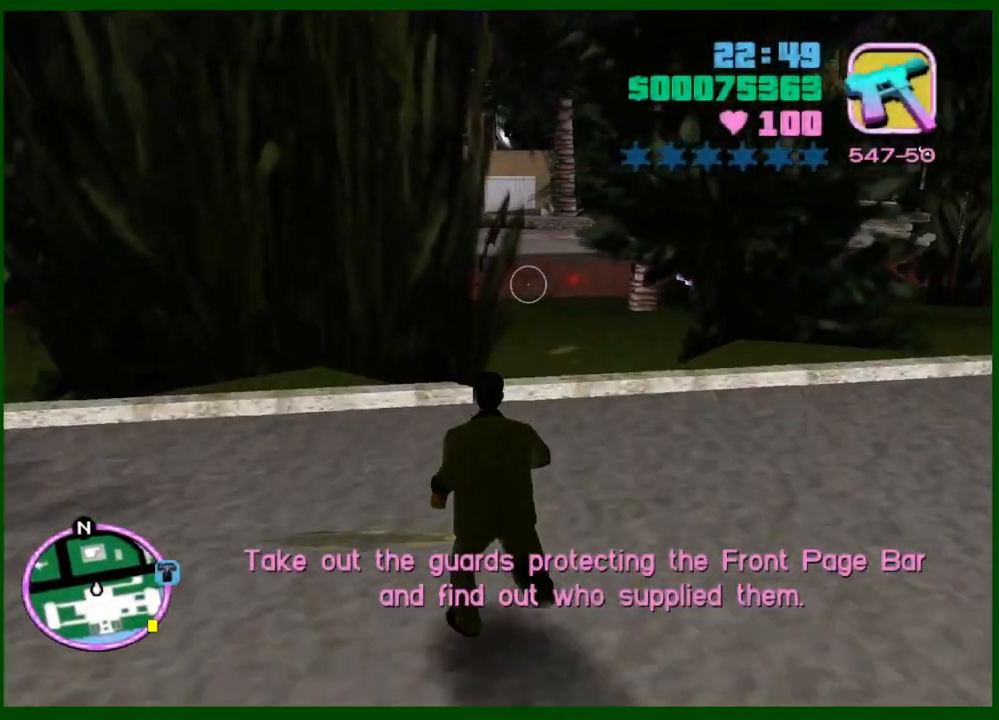
{"keys": ["shift", "w"], "mouse": [], "events": []}
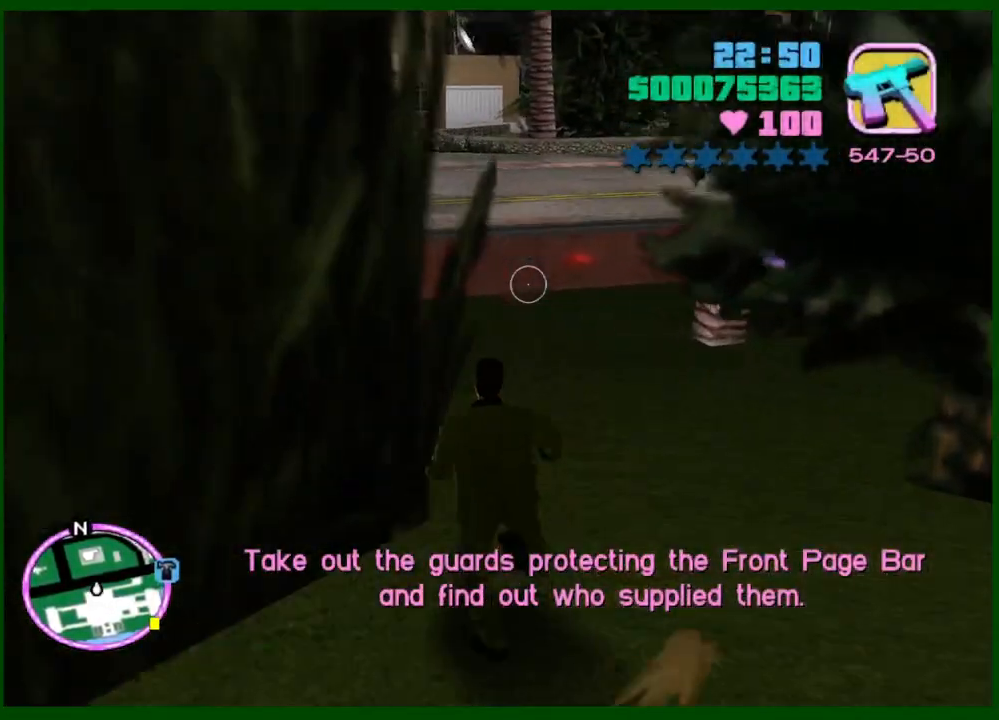
{"keys": ["shift", "w"], "mouse": [], "events": [[367, "space", "down"], [450, "space", "up"]]}
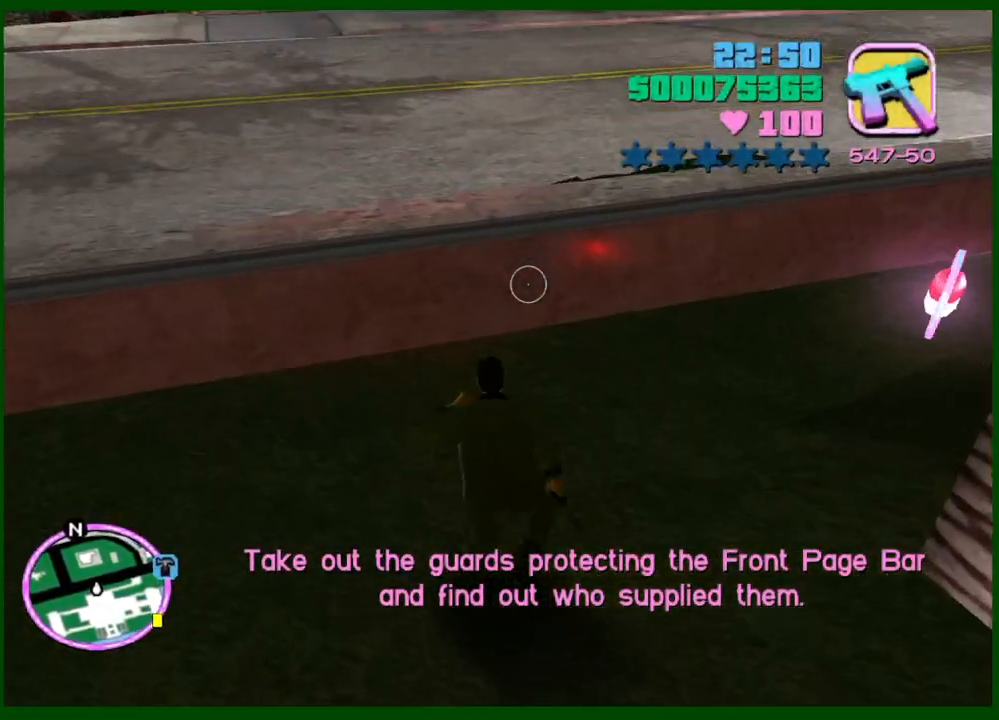
{"keys": ["shift", "w"], "mouse": [], "events": []}
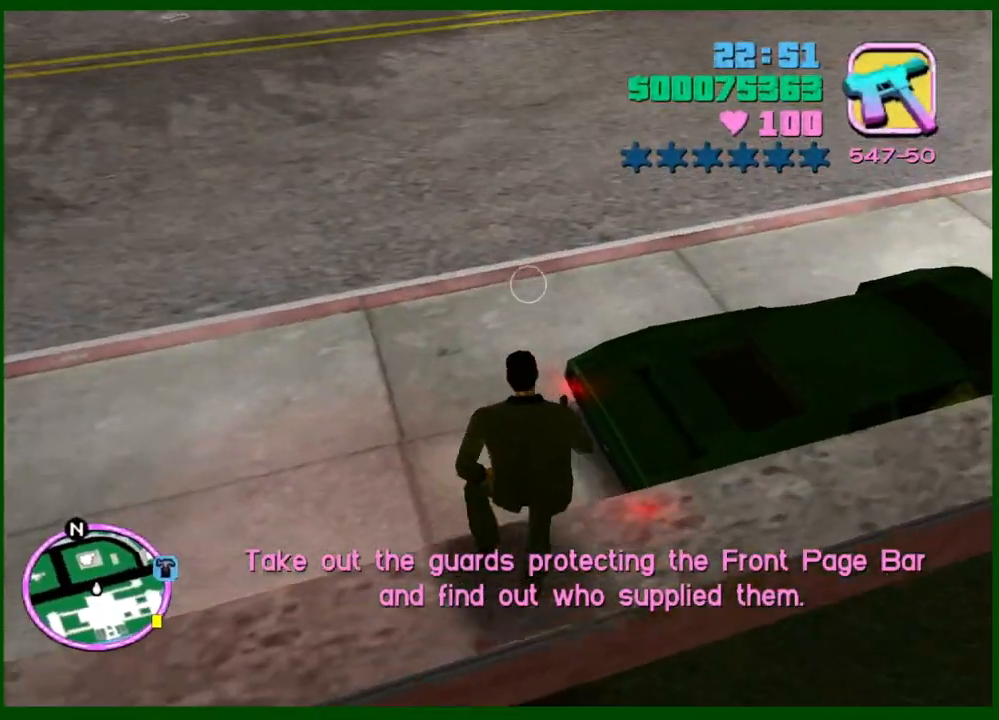
{"keys": ["shift", "w"], "mouse": [], "events": []}
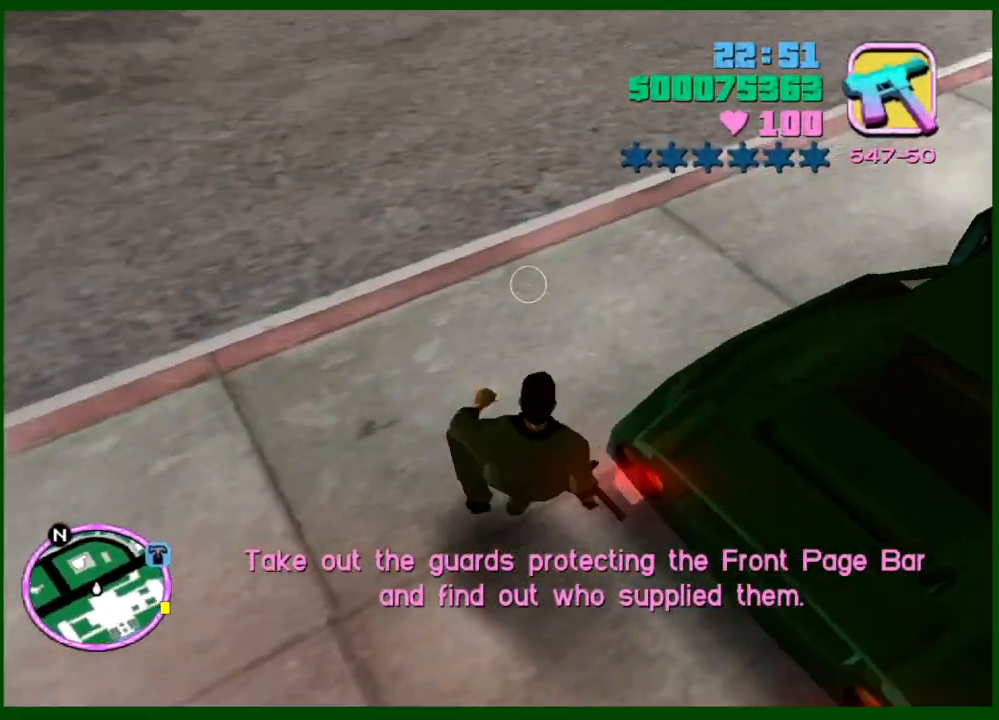
{"keys": ["shift", "w"], "mouse": [], "events": [[83, "f", "down"], [167, "f", "up"]]}
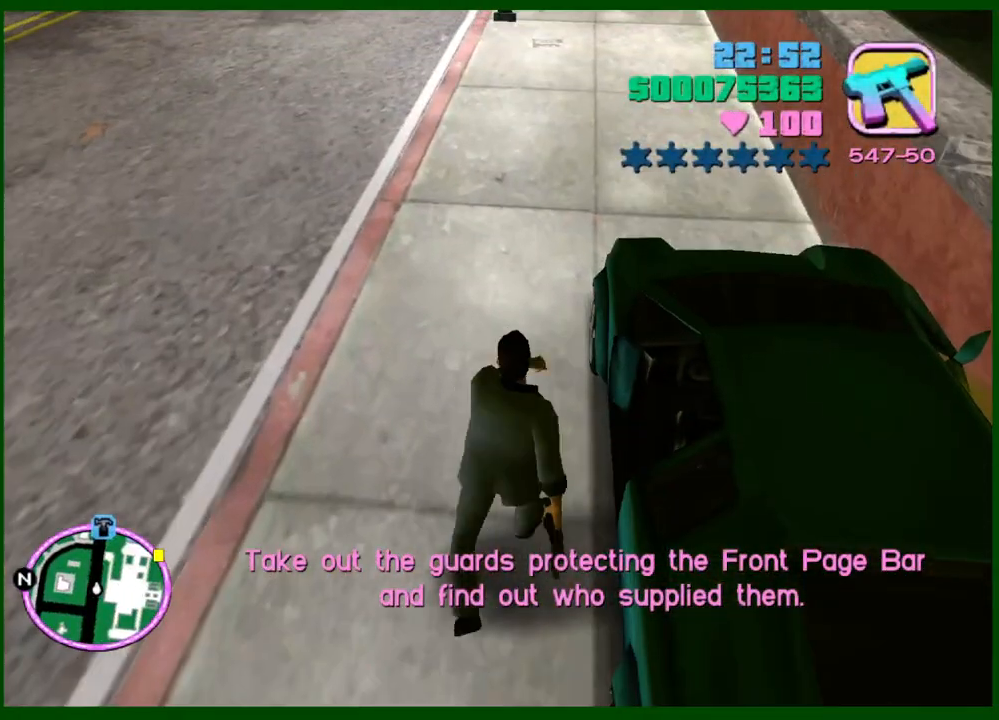
{"keys": ["w"], "mouse": [], "events": [[150, "shift", "up"]]}
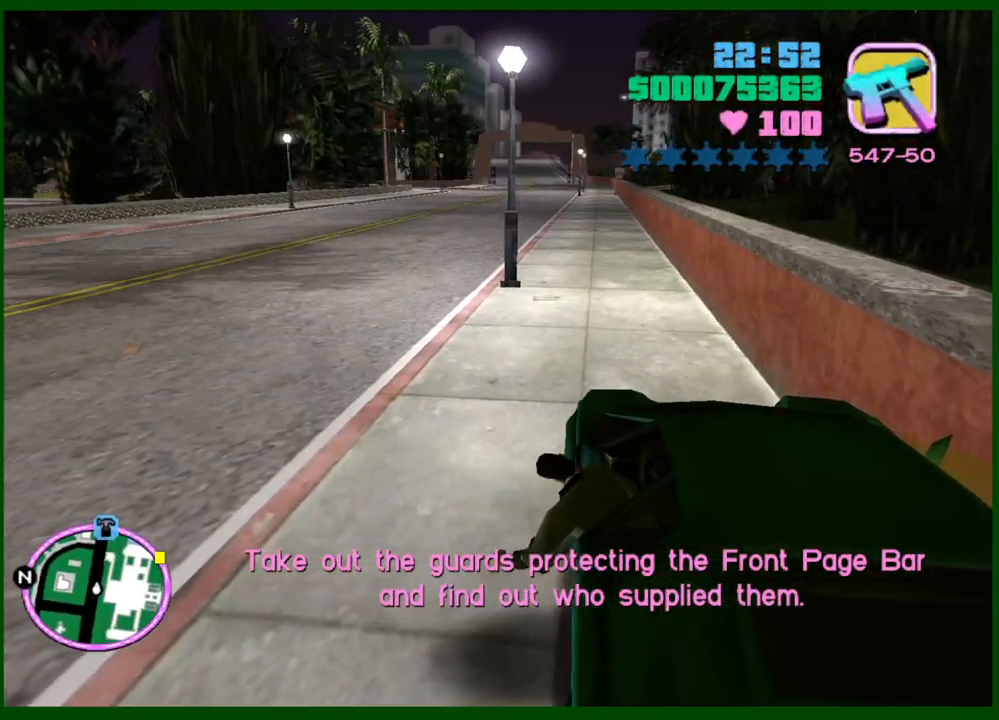
{"keys": ["w"], "mouse": [], "events": []}
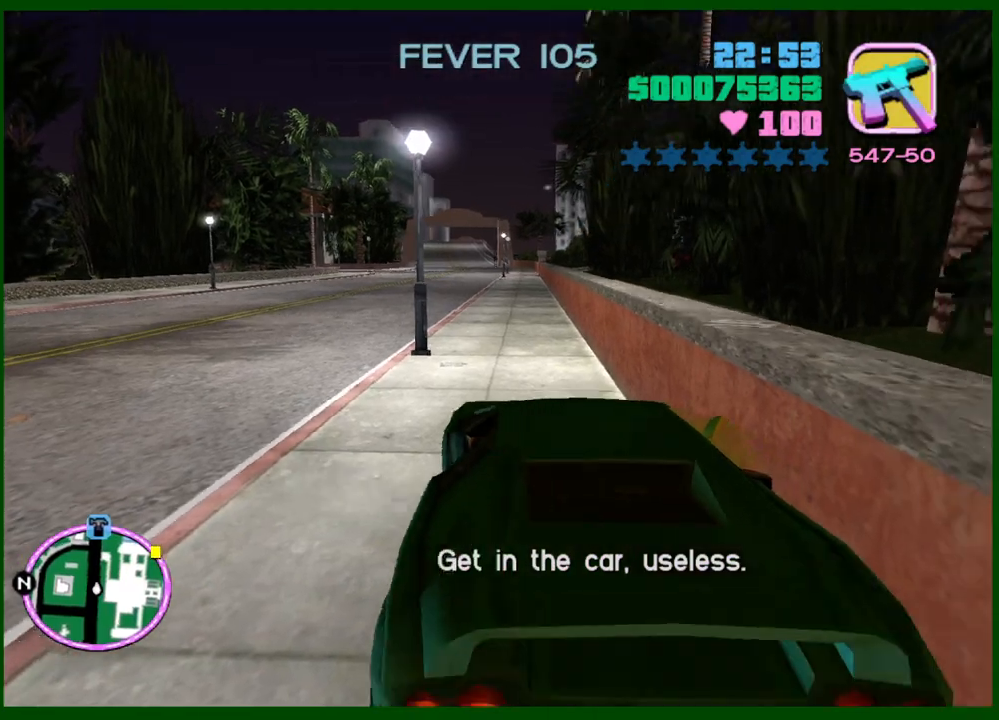
{"keys": ["w"], "mouse": [], "events": []}